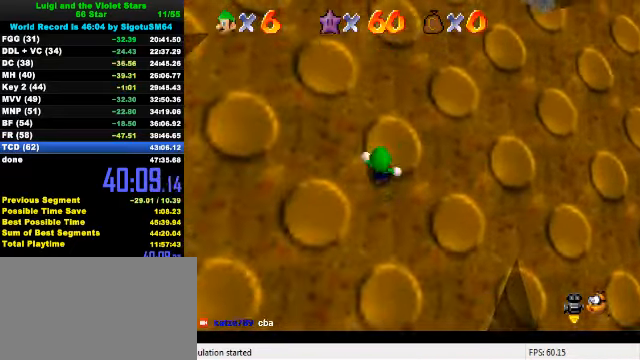
Gameplay with keyboard; each line is a JSON object with the keys held at the frame after it. "events" lists presses ("down") and releases ("up") of "a", "c", "ctrl", "d", "down", "left", "return", "right", "s", "shift", "up", "w", "x" and "y" between this image and that frame as [ms after this image, input, new state], when the widget could be followed in between. No other keys are recorded. Mouse input is not recorded.
{"keys": ["up"], "events": []}
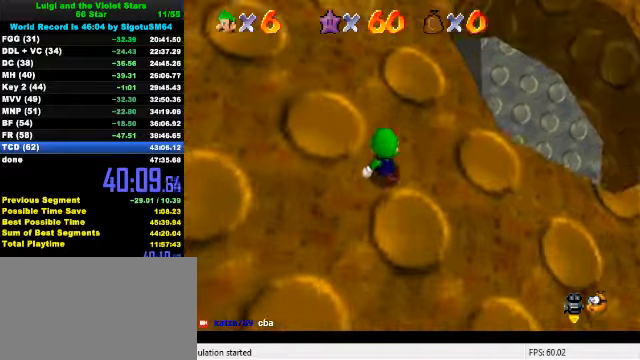
{"keys": ["up"], "events": [[33, "c", "down"], [66, "c", "up"], [133, "c", "down"], [233, "c", "up"]]}
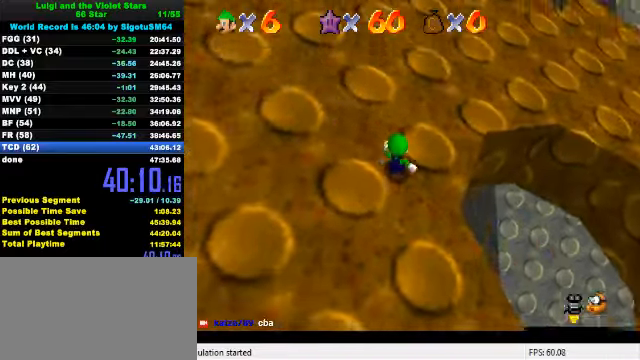
{"keys": ["up"], "events": [[33, "c", "down"], [100, "c", "up"], [133, "c", "down"], [266, "c", "up"]]}
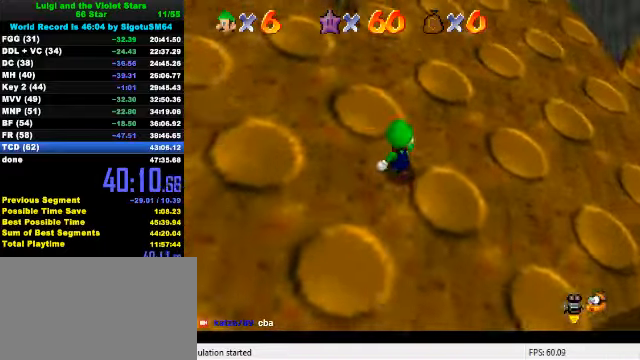
{"keys": ["up"], "events": [[33, "c", "down"], [100, "c", "up"], [133, "c", "down"], [200, "right", "down"], [266, "c", "up"], [333, "right", "up"]]}
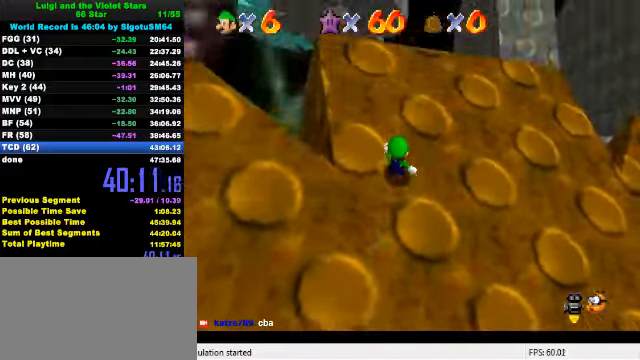
{"keys": ["left", "up"], "events": [[33, "a", "down"], [100, "a", "up"], [200, "c", "down"], [300, "c", "up"], [333, "c", "down"], [433, "c", "up"], [433, "left", "down"]]}
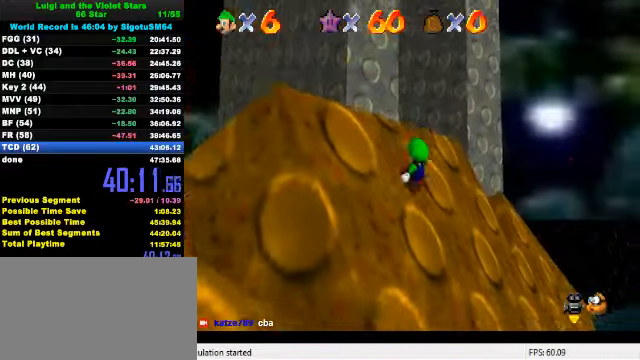
{"keys": ["shift", "up", "y"], "events": [[100, "left", "up"], [466, "y", "down"], [500, "shift", "down"]]}
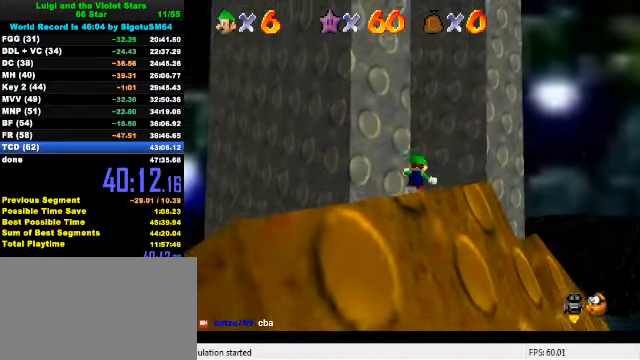
{"keys": ["right", "up"], "events": [[66, "right", "down"], [466, "shift", "up"], [500, "y", "up"]]}
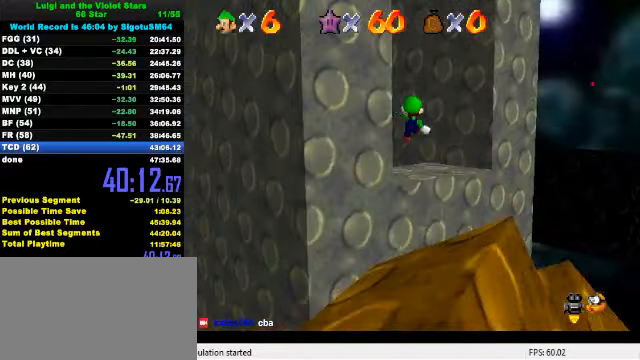
{"keys": ["down", "right"], "events": [[266, "a", "down"], [266, "up", "up"], [333, "a", "up"], [366, "down", "down"], [400, "a", "down"], [466, "a", "up"]]}
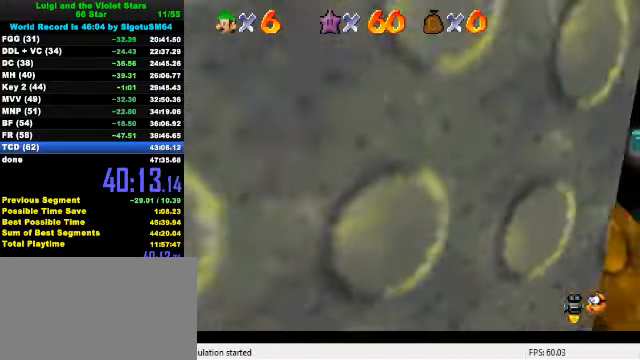
{"keys": ["down"], "events": [[66, "a", "down"], [66, "right", "up"], [100, "a", "up"], [100, "down", "up"], [366, "down", "down"]]}
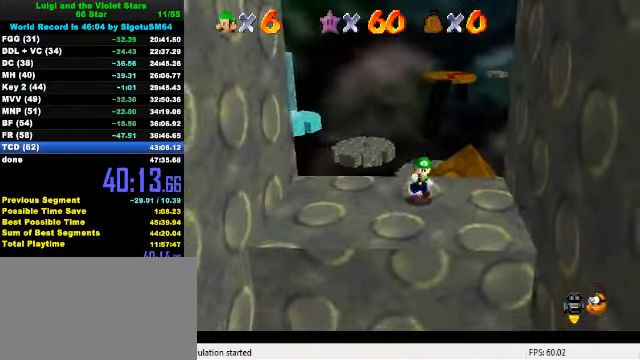
{"keys": ["right"], "events": [[300, "right", "down"], [400, "down", "up"]]}
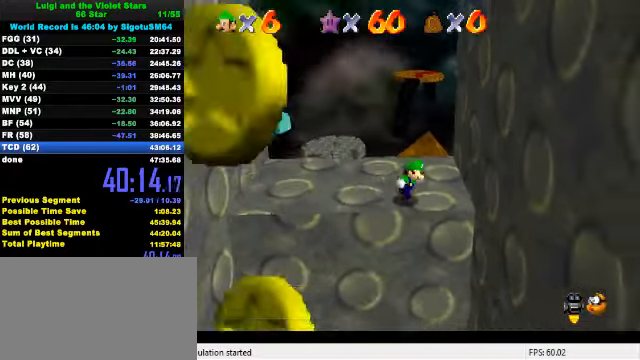
{"keys": ["right", "shift"], "events": [[33, "left", "down"], [66, "right", "up"], [333, "right", "down"], [400, "left", "up"], [400, "shift", "down"]]}
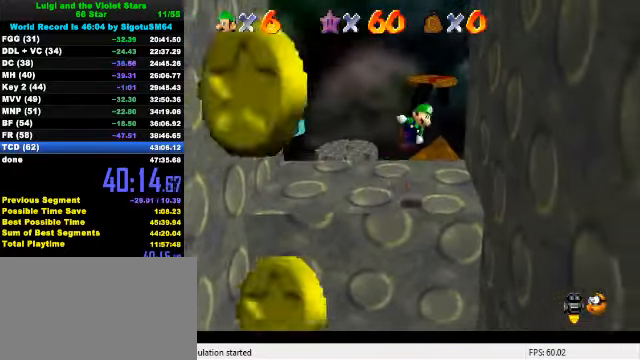
{"keys": ["down", "left", "right"], "events": [[167, "down", "down"], [400, "shift", "up"], [434, "left", "down"]]}
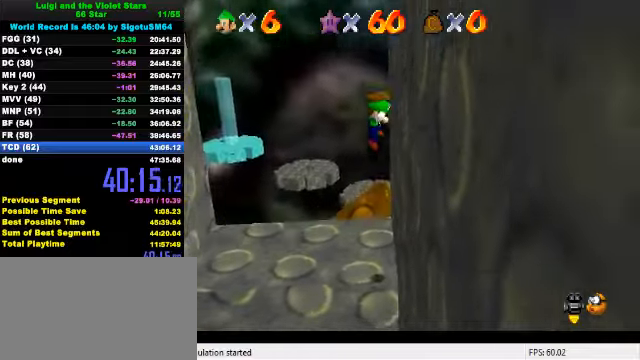
{"keys": ["down", "left", "shift"], "events": [[33, "right", "up"], [33, "shift", "down"]]}
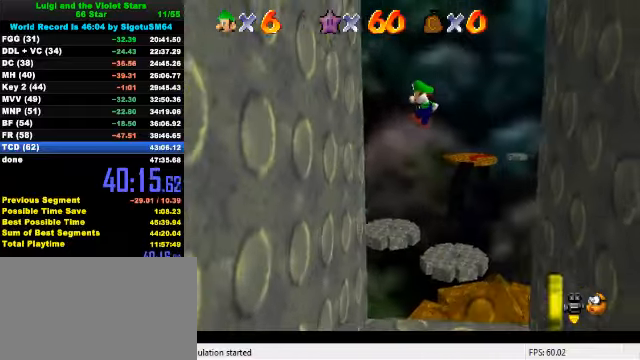
{"keys": ["down", "right", "shift"], "events": [[267, "shift", "up"], [300, "right", "down"], [367, "left", "up"], [367, "shift", "down"]]}
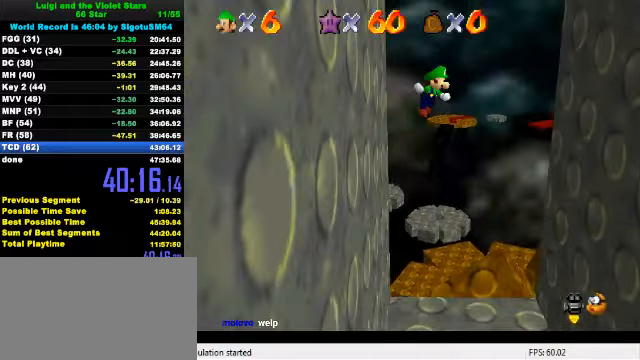
{"keys": ["down", "right", "shift"], "events": []}
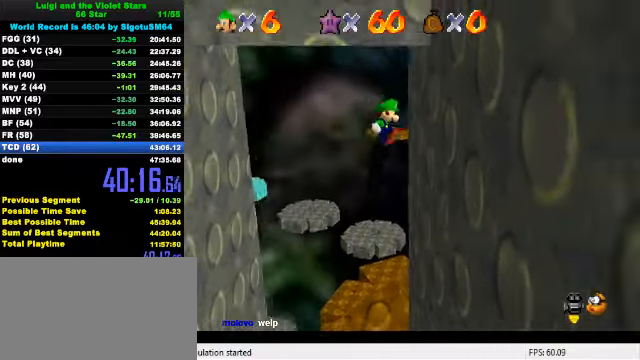
{"keys": ["left", "shift"], "events": [[67, "shift", "up"], [133, "down", "up"], [167, "left", "down"], [200, "shift", "down"], [233, "right", "up"]]}
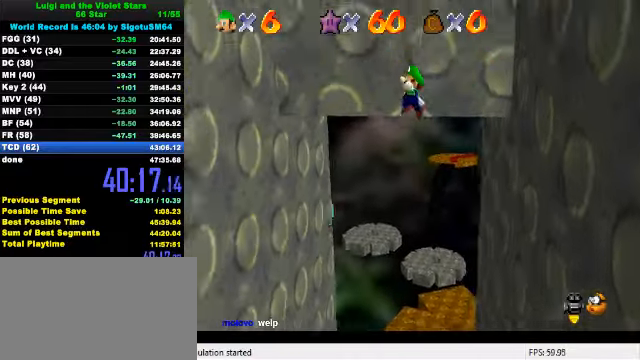
{"keys": ["left", "right"], "events": [[433, "shift", "up"], [500, "right", "down"]]}
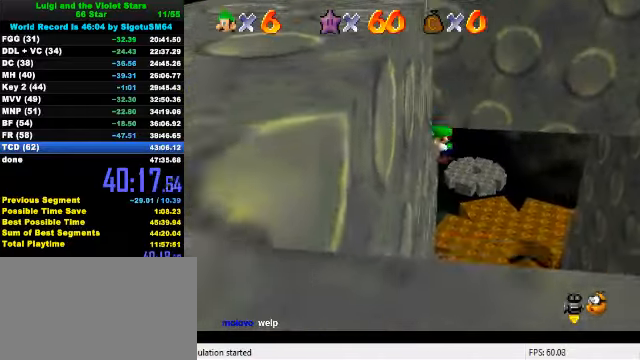
{"keys": ["right", "shift"], "events": [[33, "shift", "down"], [67, "left", "up"]]}
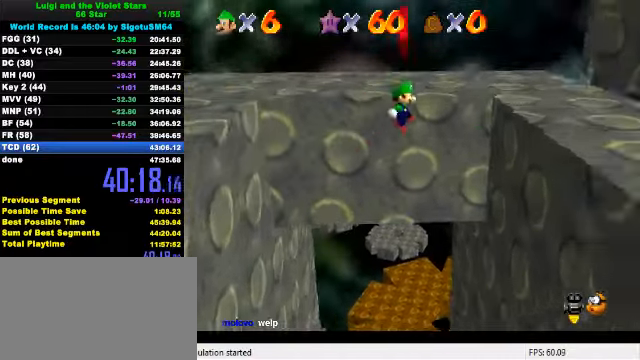
{"keys": ["left", "shift", "up"], "events": [[300, "shift", "up"], [400, "left", "down"], [400, "shift", "down"], [433, "right", "up"], [433, "up", "down"]]}
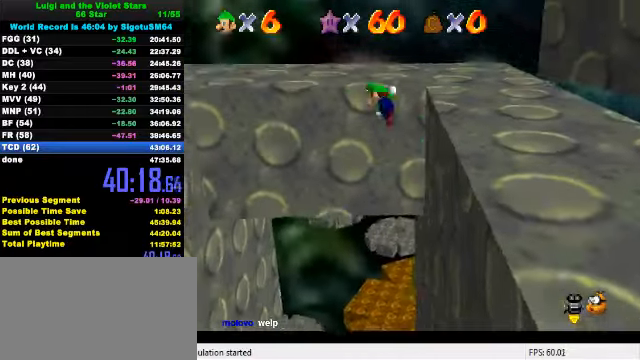
{"keys": ["right", "up"], "events": [[367, "d", "down"], [467, "left", "up"], [467, "shift", "up"], [500, "d", "up"], [500, "right", "down"]]}
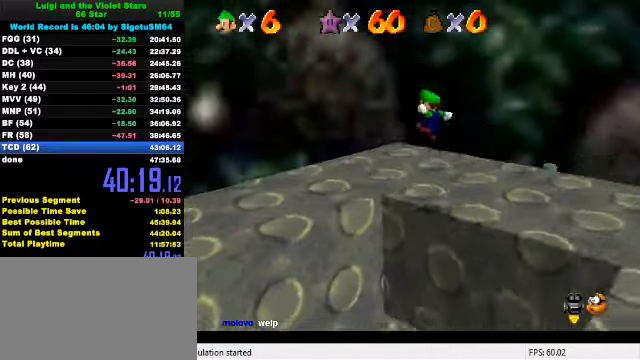
{"keys": [], "events": [[33, "up", "up"], [100, "down", "down"], [267, "down", "up"], [367, "right", "up"]]}
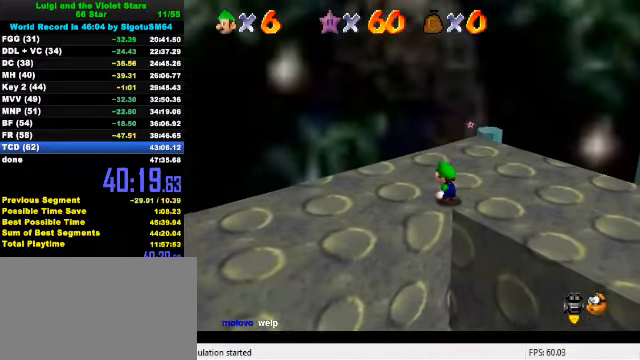
{"keys": [], "events": [[33, "up", "down"], [267, "up", "up"], [400, "shift", "down"], [500, "shift", "up"]]}
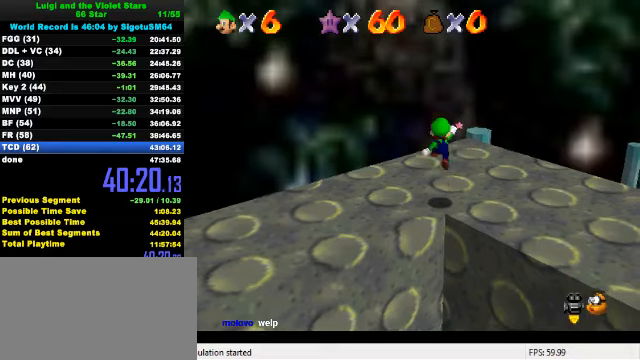
{"keys": ["c"], "events": [[33, "down", "down"], [33, "right", "down"], [200, "down", "up"], [200, "right", "up"], [500, "c", "down"]]}
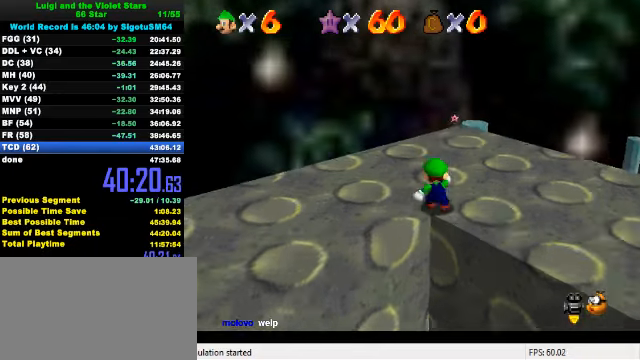
{"keys": [], "events": [[66, "s", "down"], [133, "c", "up"], [166, "s", "up"]]}
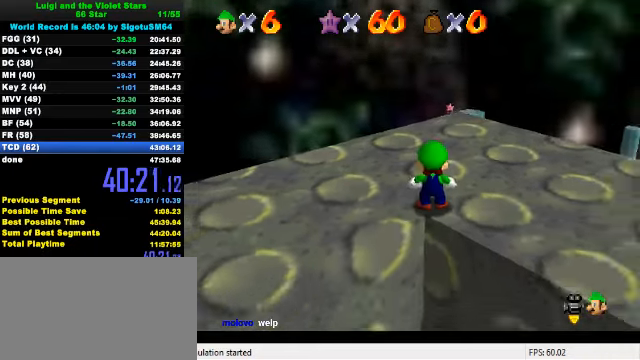
{"keys": ["up"], "events": [[166, "up", "down"], [200, "right", "down"], [400, "right", "up"]]}
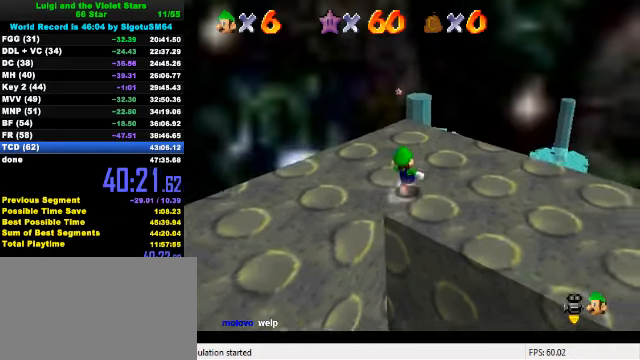
{"keys": ["up"], "events": []}
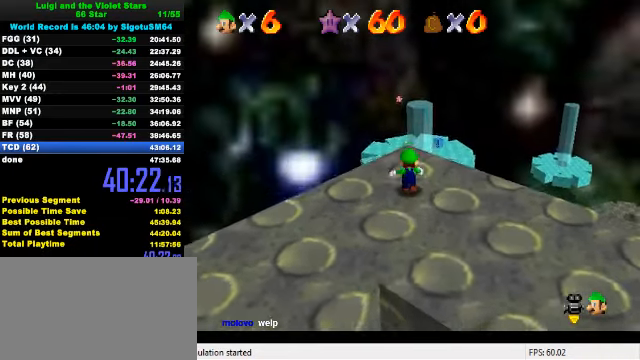
{"keys": ["shift", "up", "y"], "events": [[366, "y", "down"], [400, "shift", "down"]]}
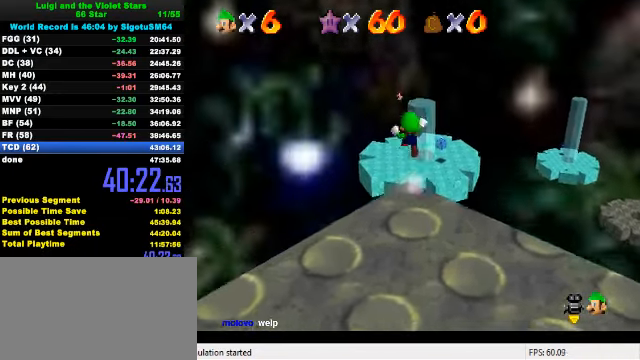
{"keys": ["shift", "up", "y"], "events": []}
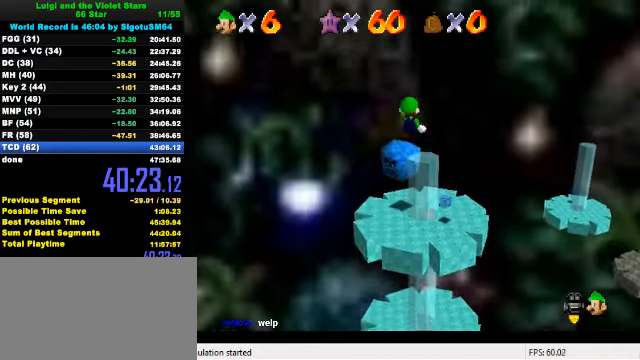
{"keys": ["up"], "events": [[366, "shift", "up"], [400, "y", "up"]]}
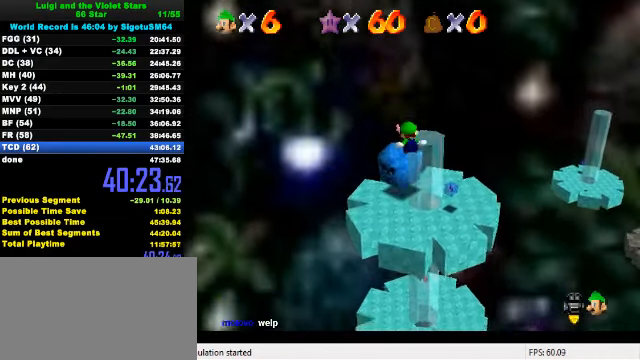
{"keys": ["up"], "events": []}